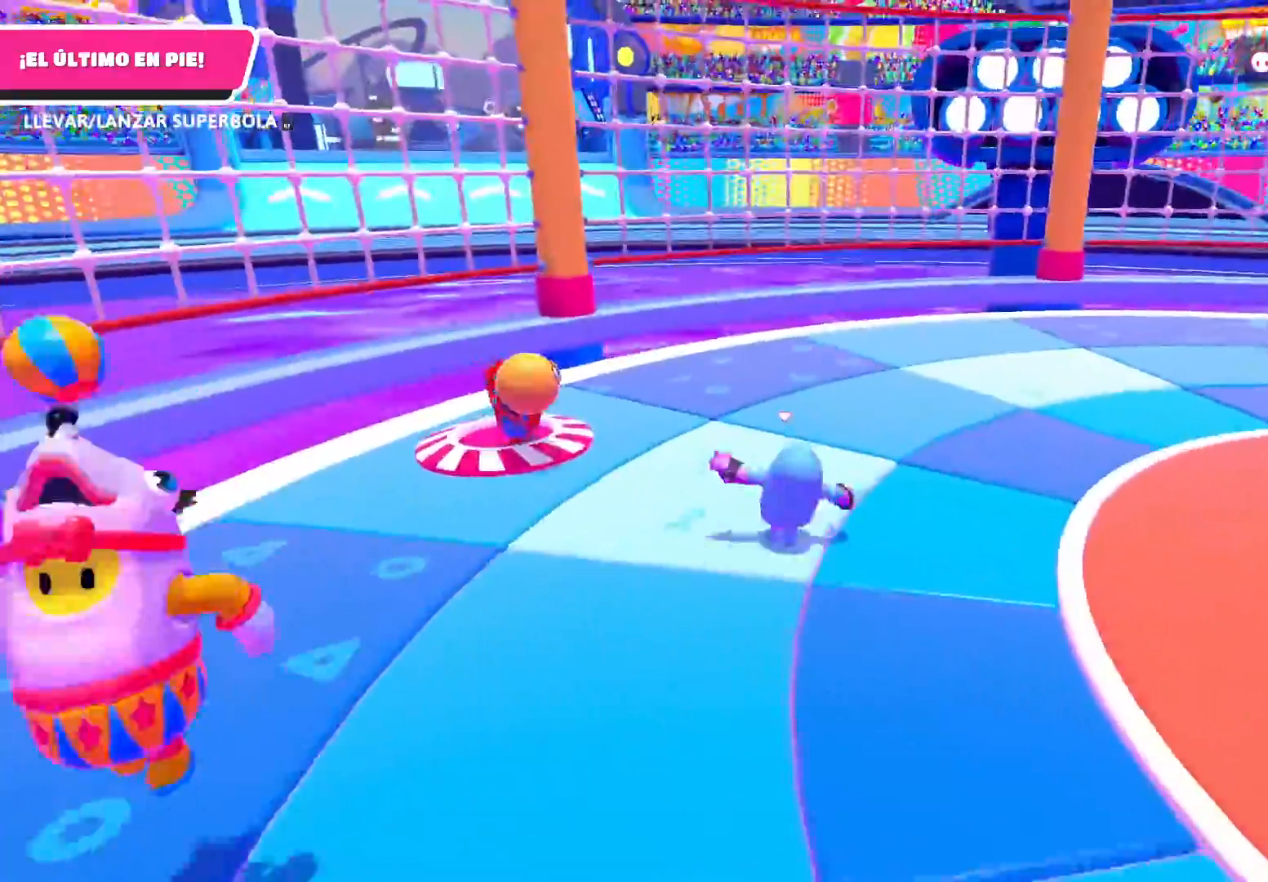
Gameplay with a controller (Xbox layout); each line is a JSON object with the inputs held at the frame after it. "events" lists button and stick changes between this image and that frame as [ms after this image, input, new state], when the widget could be followed in between.
{"buttons": [], "left_stick": "down", "right_stick": "center", "events": [[133, "left_stick", "down"], [200, "right_stick", "center"]]}
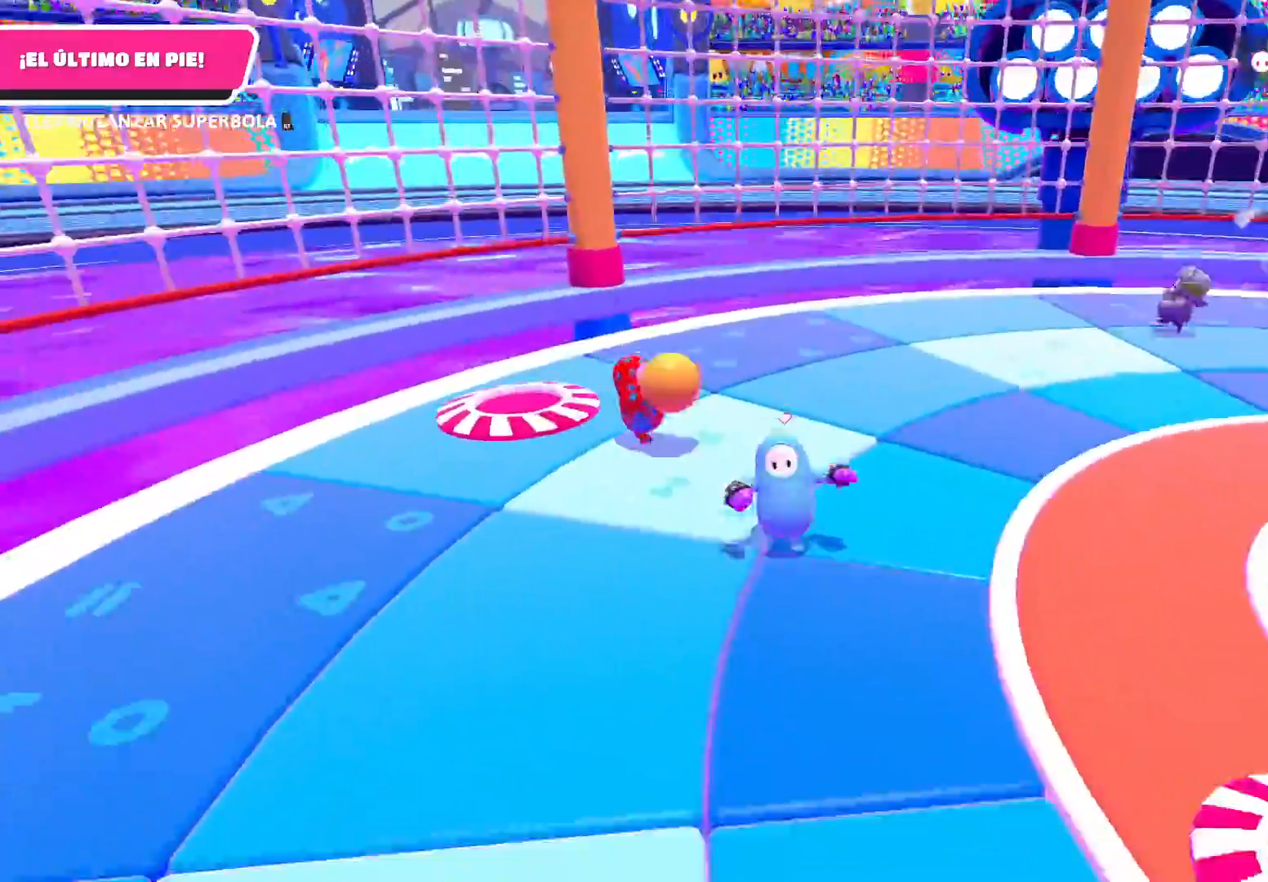
{"buttons": [], "left_stick": "left", "right_stick": "right", "events": [[167, "left_stick", "down-left"], [367, "left_stick", "left"], [501, "right_stick", "right"]]}
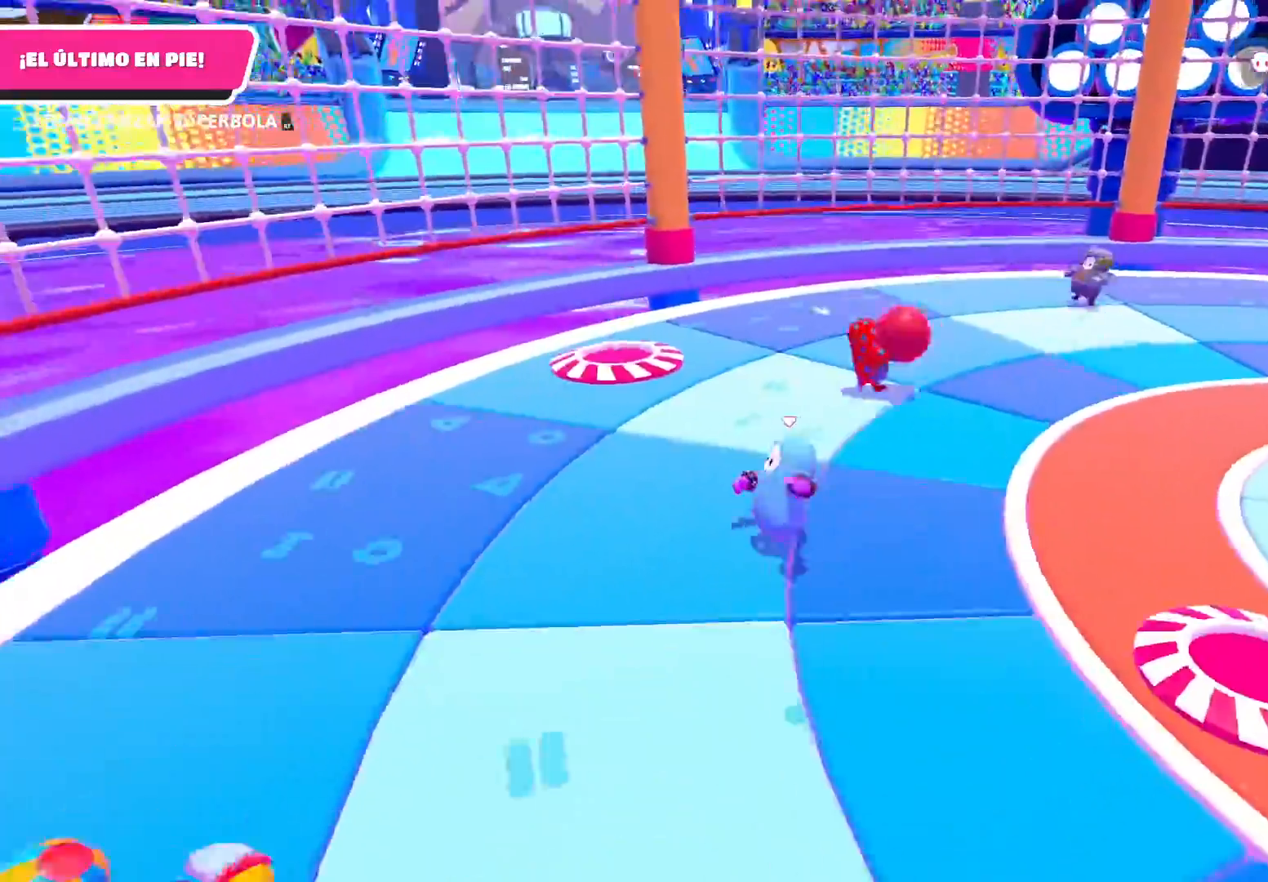
{"buttons": [], "left_stick": "up", "right_stick": "right", "events": [[166, "left_stick", "up-left"], [200, "right_stick", "center"], [300, "right_stick", "right"], [333, "left_stick", "up"]]}
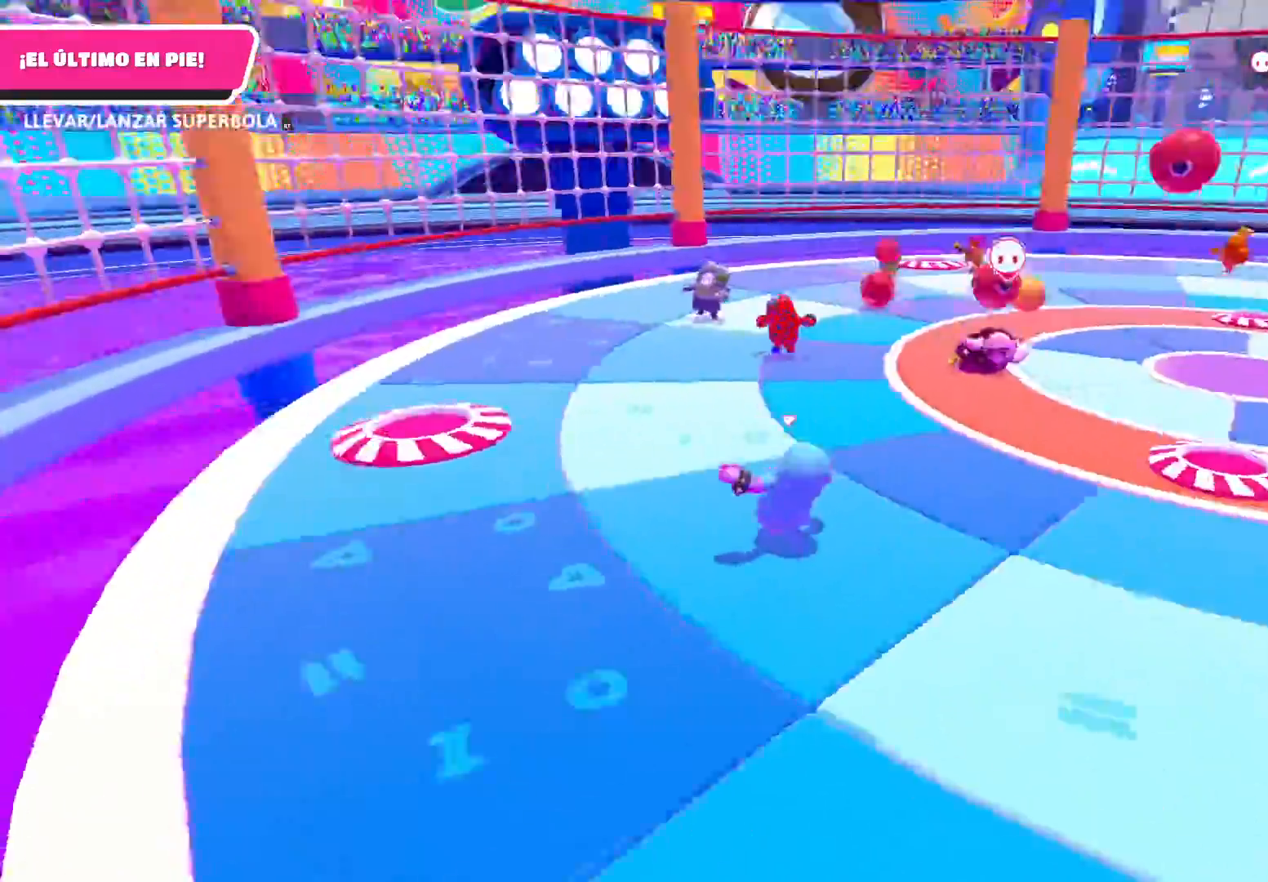
{"buttons": [], "left_stick": "up", "right_stick": "center", "events": [[33, "right_stick", "center"]]}
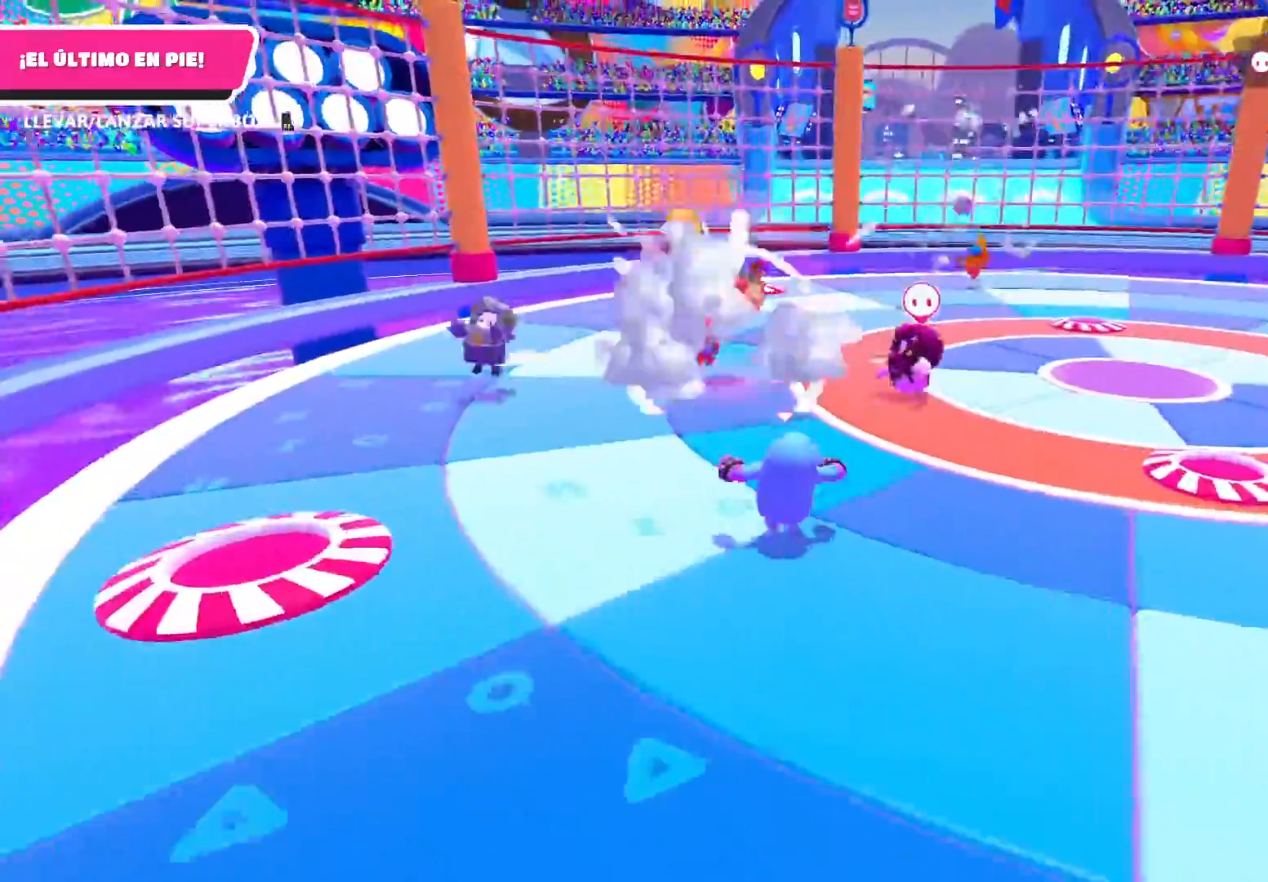
{"buttons": [], "left_stick": "up", "right_stick": "center", "events": []}
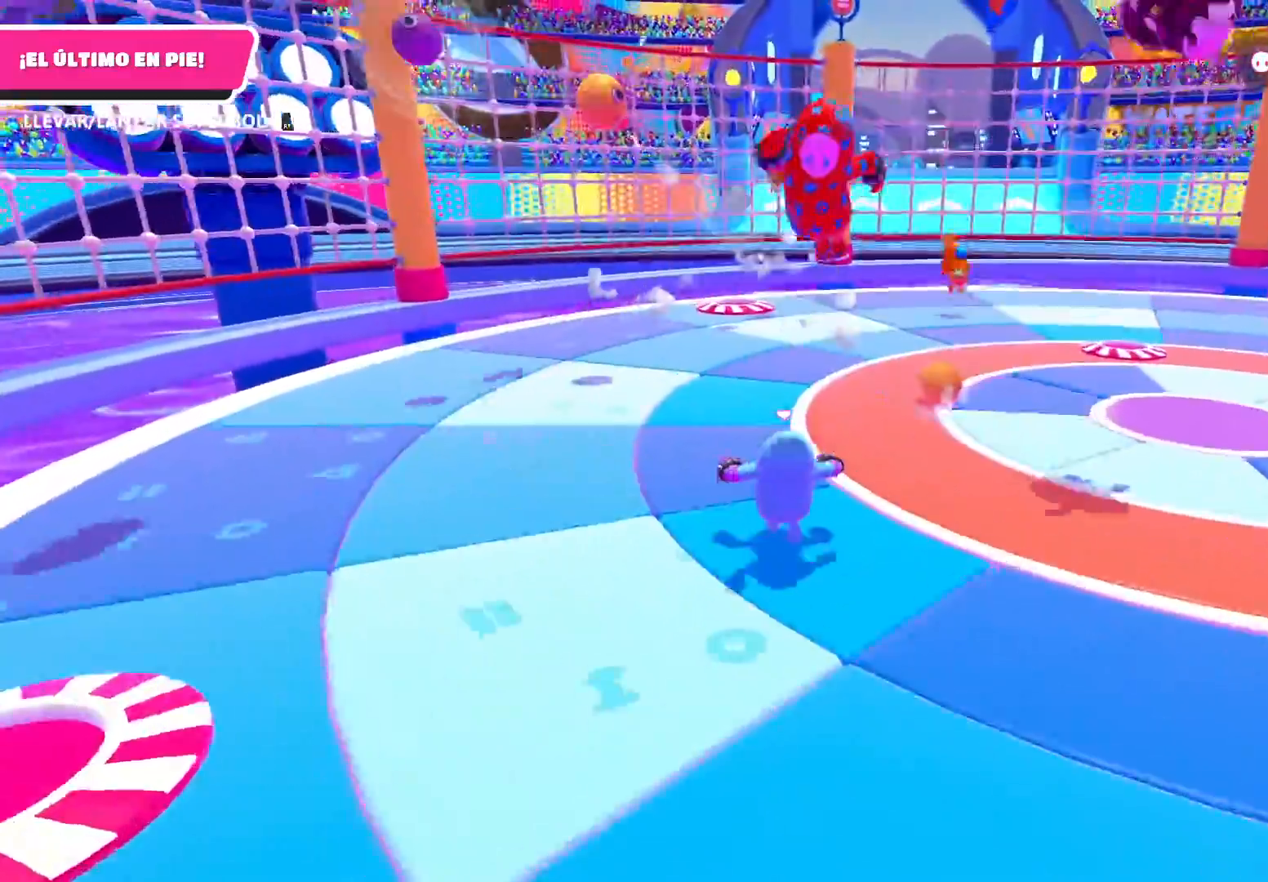
{"buttons": [], "left_stick": "up", "right_stick": "right", "events": [[33, "right_stick", "right"], [233, "right_stick", "center"], [433, "right_stick", "right"]]}
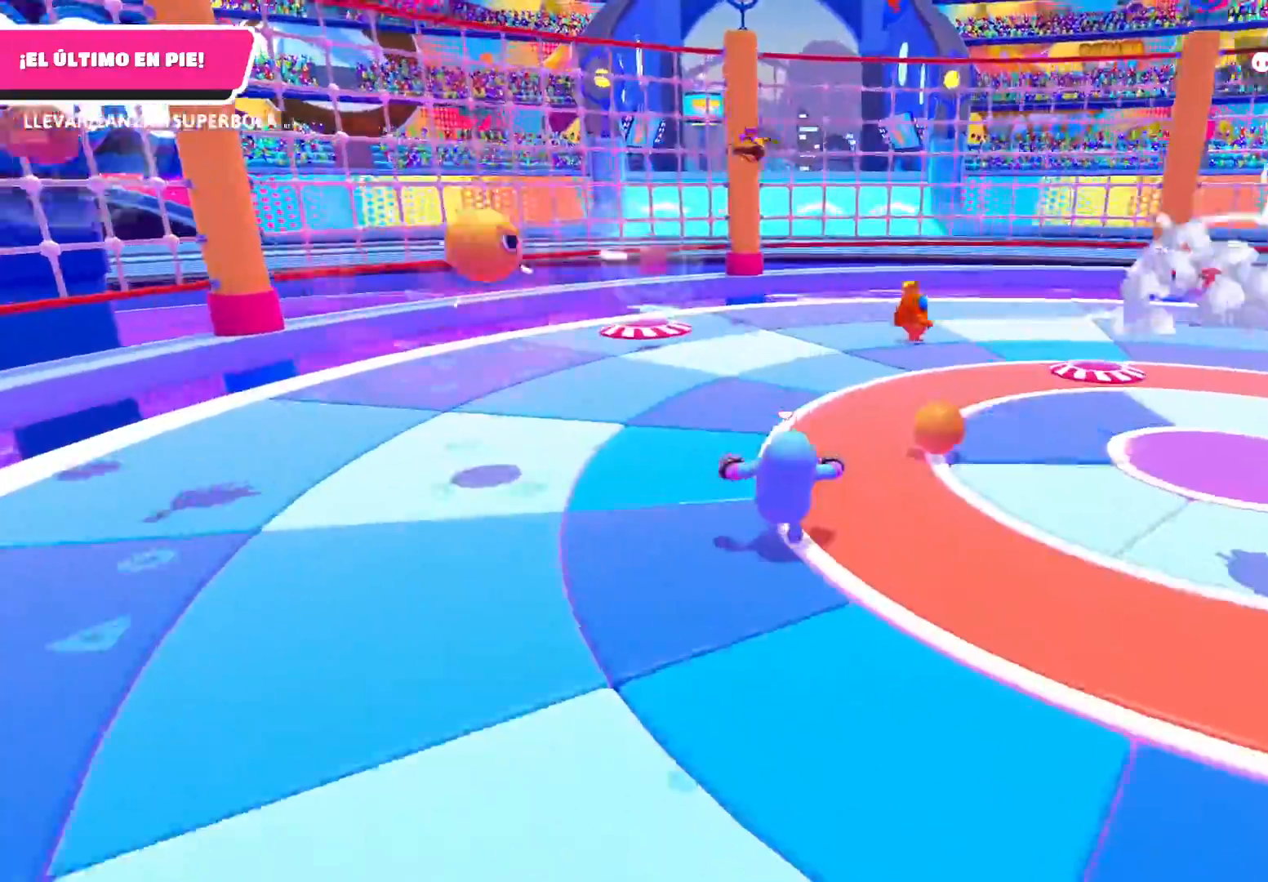
{"buttons": ["R2"], "left_stick": "left", "right_stick": "right", "events": [[367, "R2", "down"], [501, "left_stick", "left"]]}
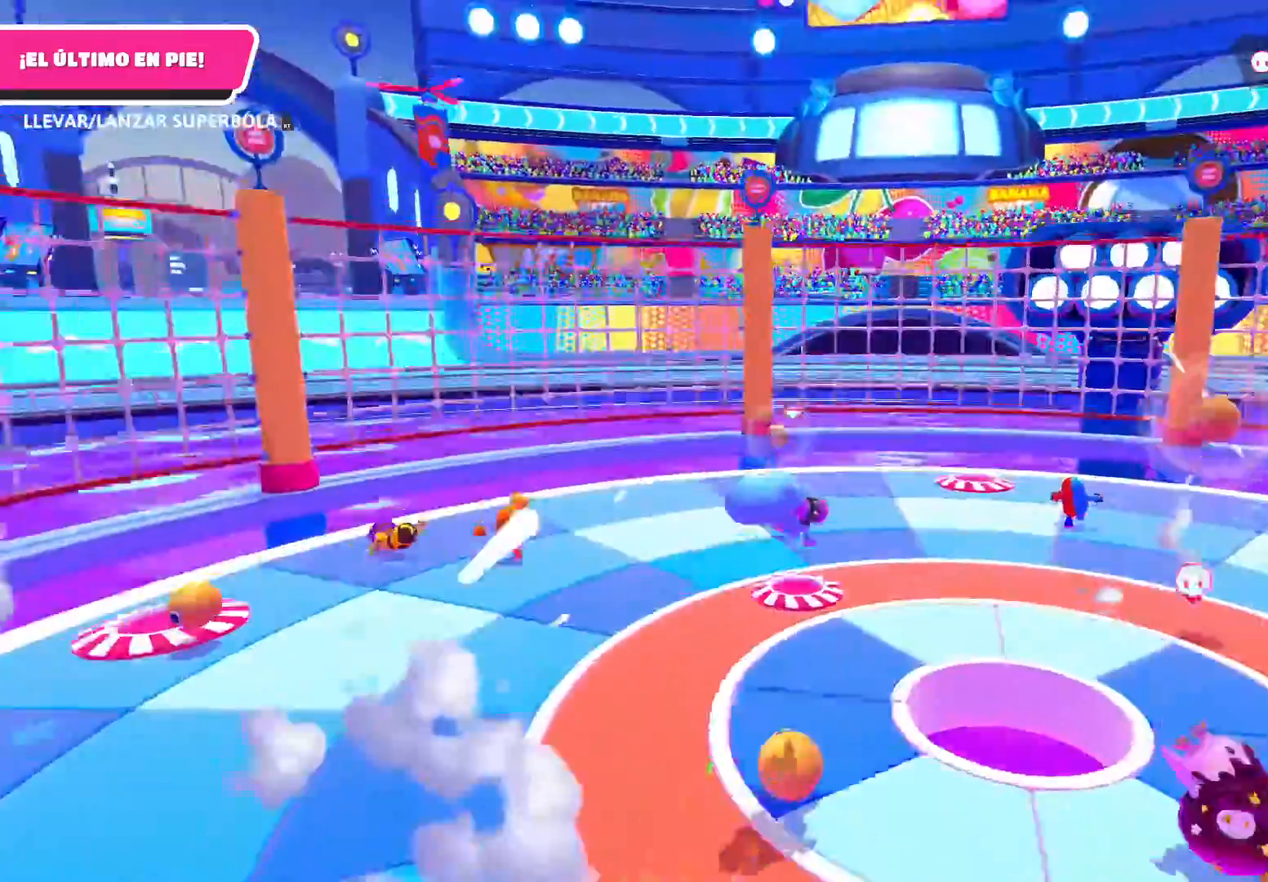
{"buttons": [], "left_stick": "left", "right_stick": "center", "events": [[33, "right_stick", "center"], [367, "R2", "up"]]}
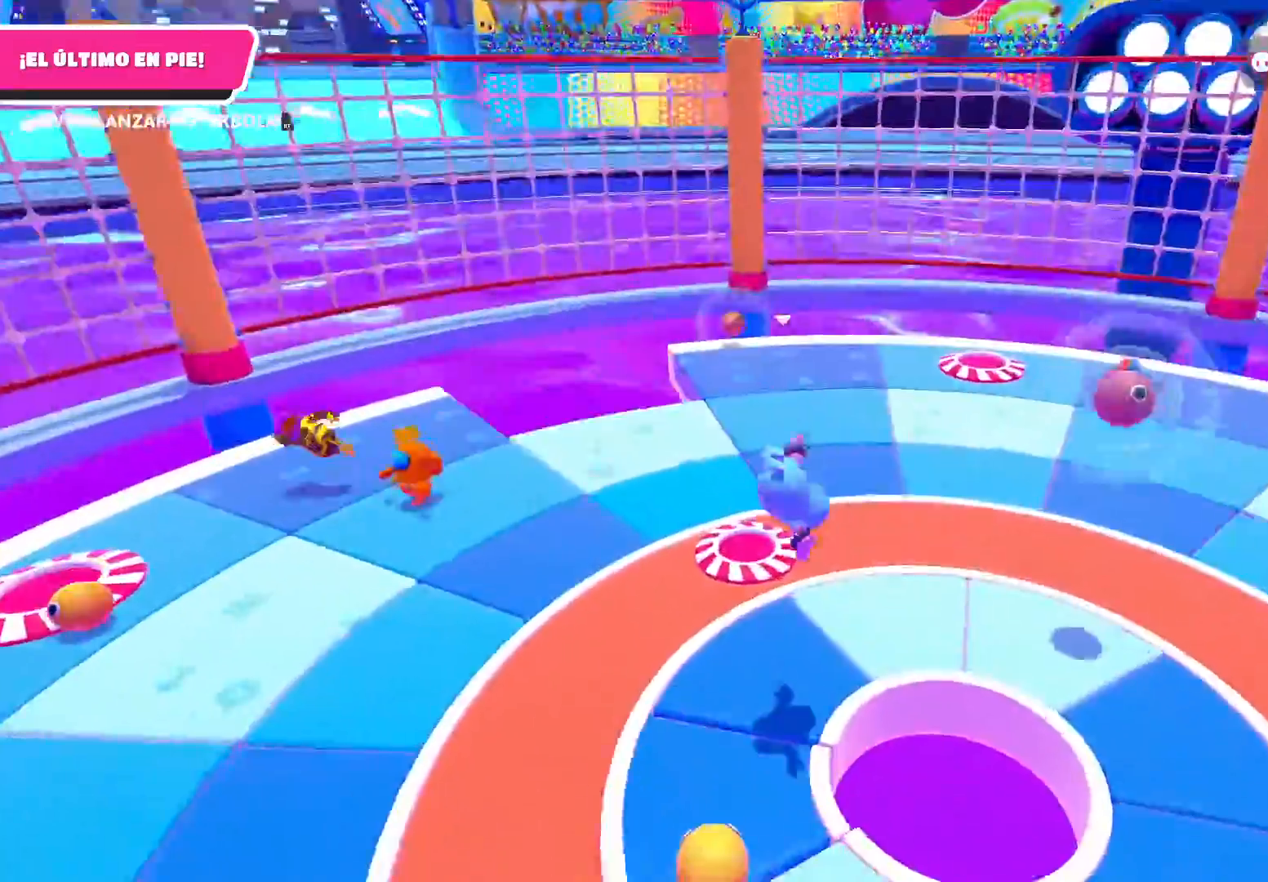
{"buttons": ["A"], "left_stick": "left", "right_stick": "center", "events": [[300, "A", "down"], [401, "A", "up"], [501, "A", "down"]]}
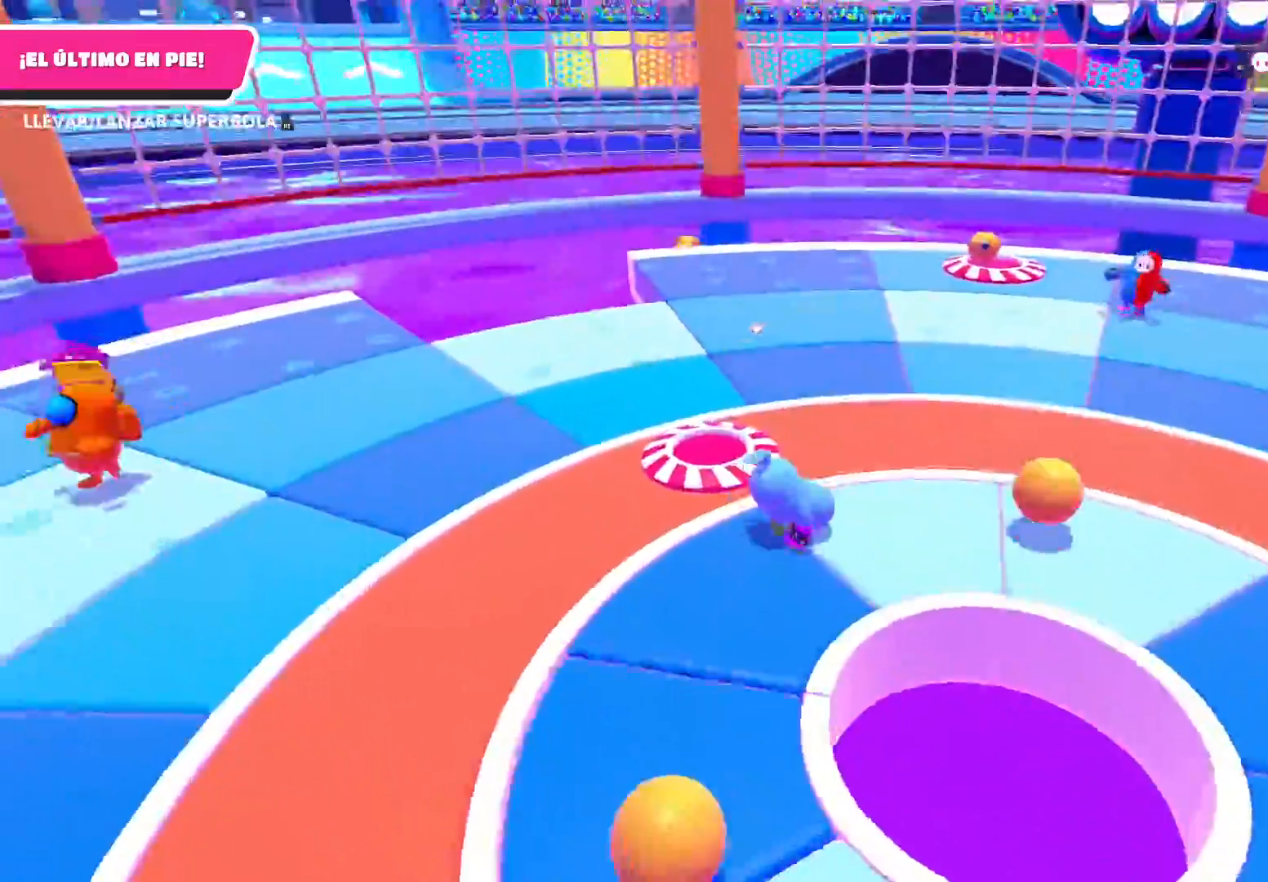
{"buttons": ["A"], "left_stick": "up", "right_stick": "center", "events": [[200, "left_stick", "up-left"], [333, "A", "up"], [433, "left_stick", "up"], [467, "A", "down"]]}
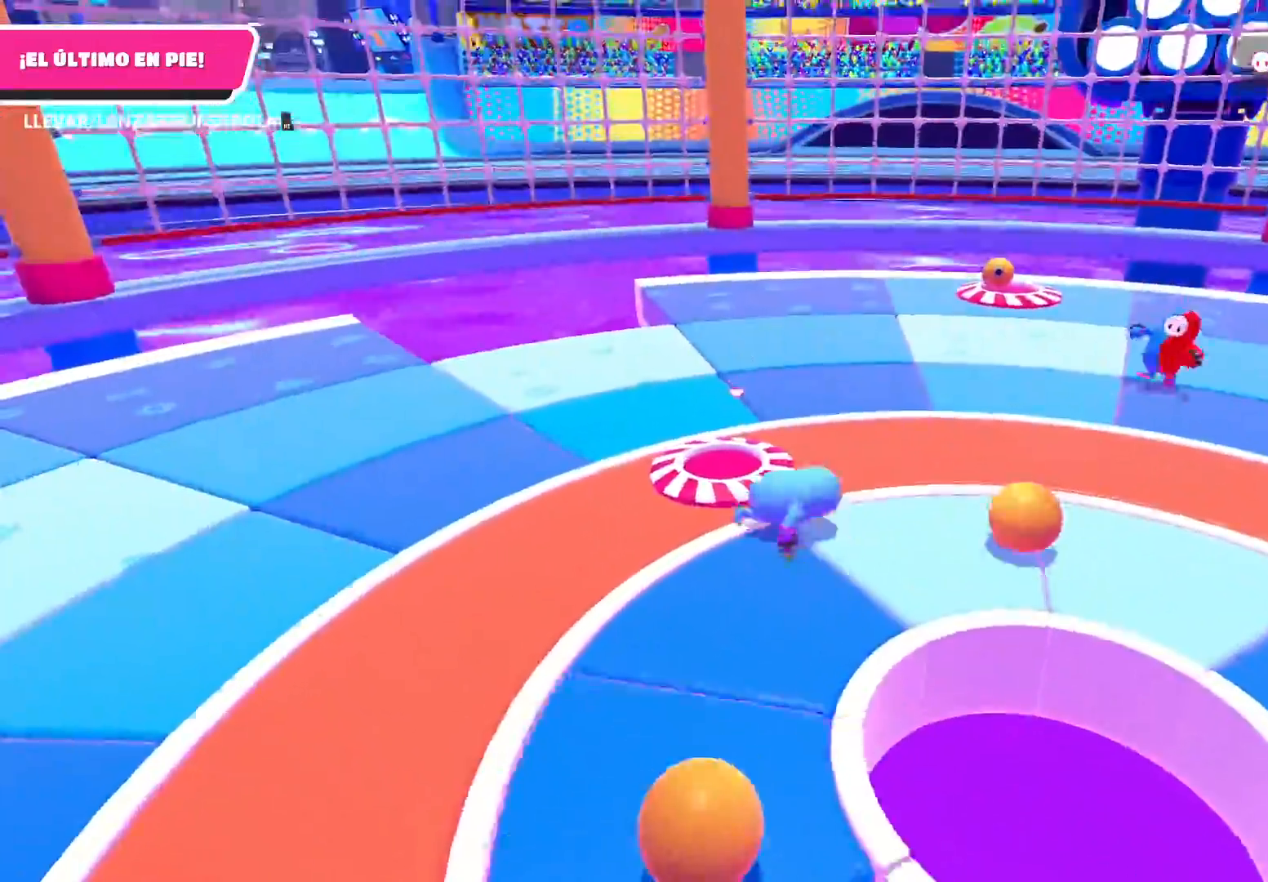
{"buttons": [], "left_stick": "up-right", "right_stick": "center", "events": [[100, "A", "up"], [234, "A", "down"], [334, "A", "up"], [501, "left_stick", "up-right"]]}
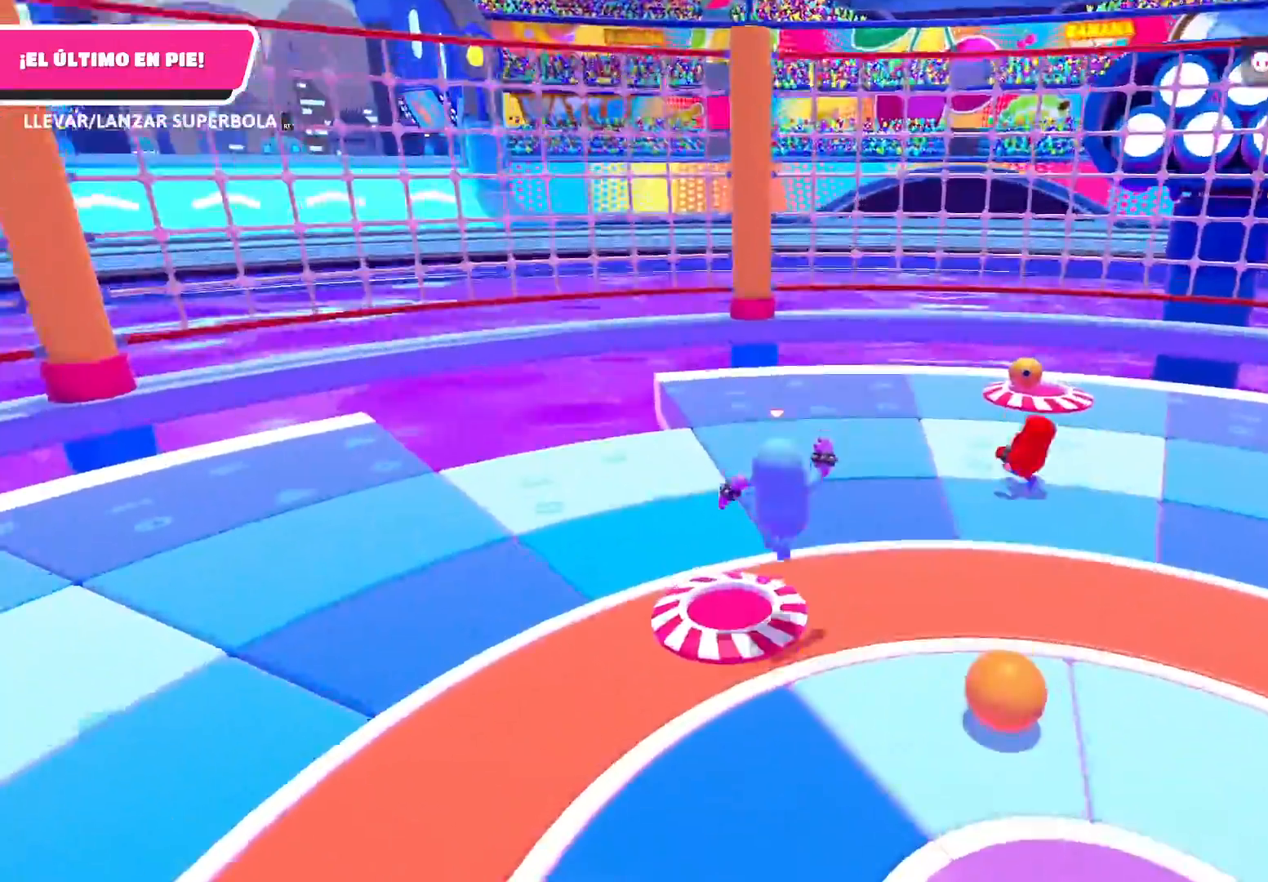
{"buttons": [], "left_stick": "up-right", "right_stick": "right", "events": [[233, "right_stick", "right"]]}
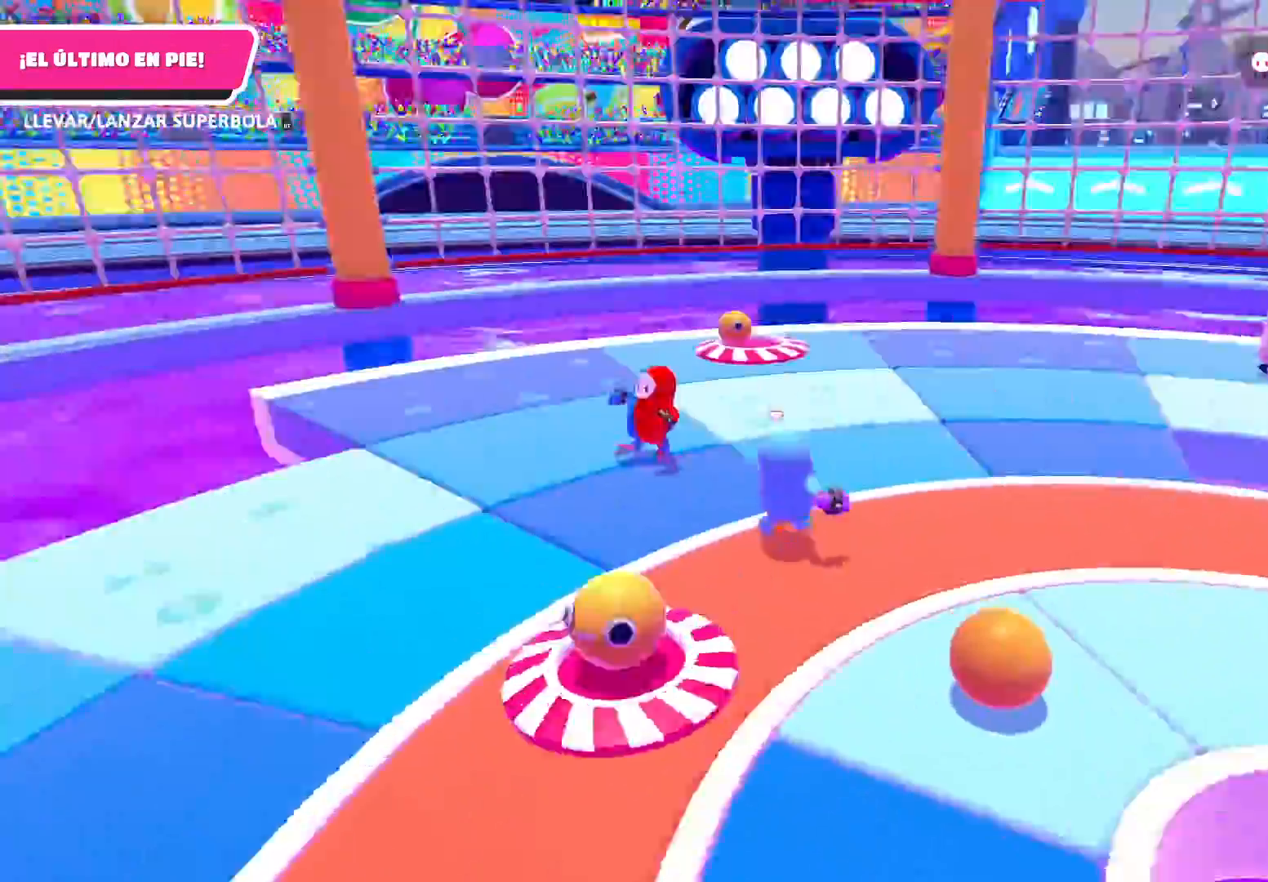
{"buttons": [], "left_stick": "down-right", "right_stick": "right", "events": [[200, "left_stick", "right"], [300, "left_stick", "down-right"]]}
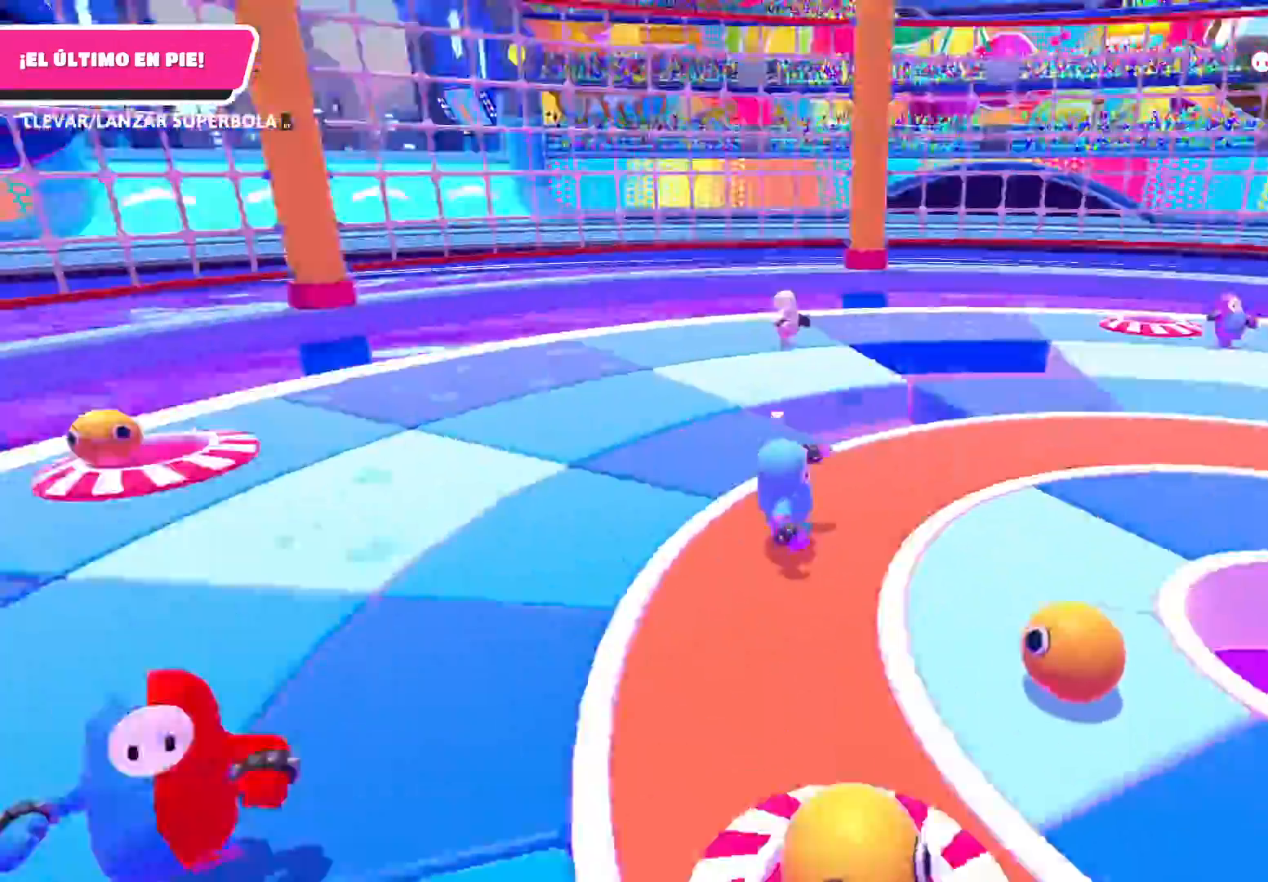
{"buttons": [], "left_stick": "right", "right_stick": "right", "events": [[267, "left_stick", "right"]]}
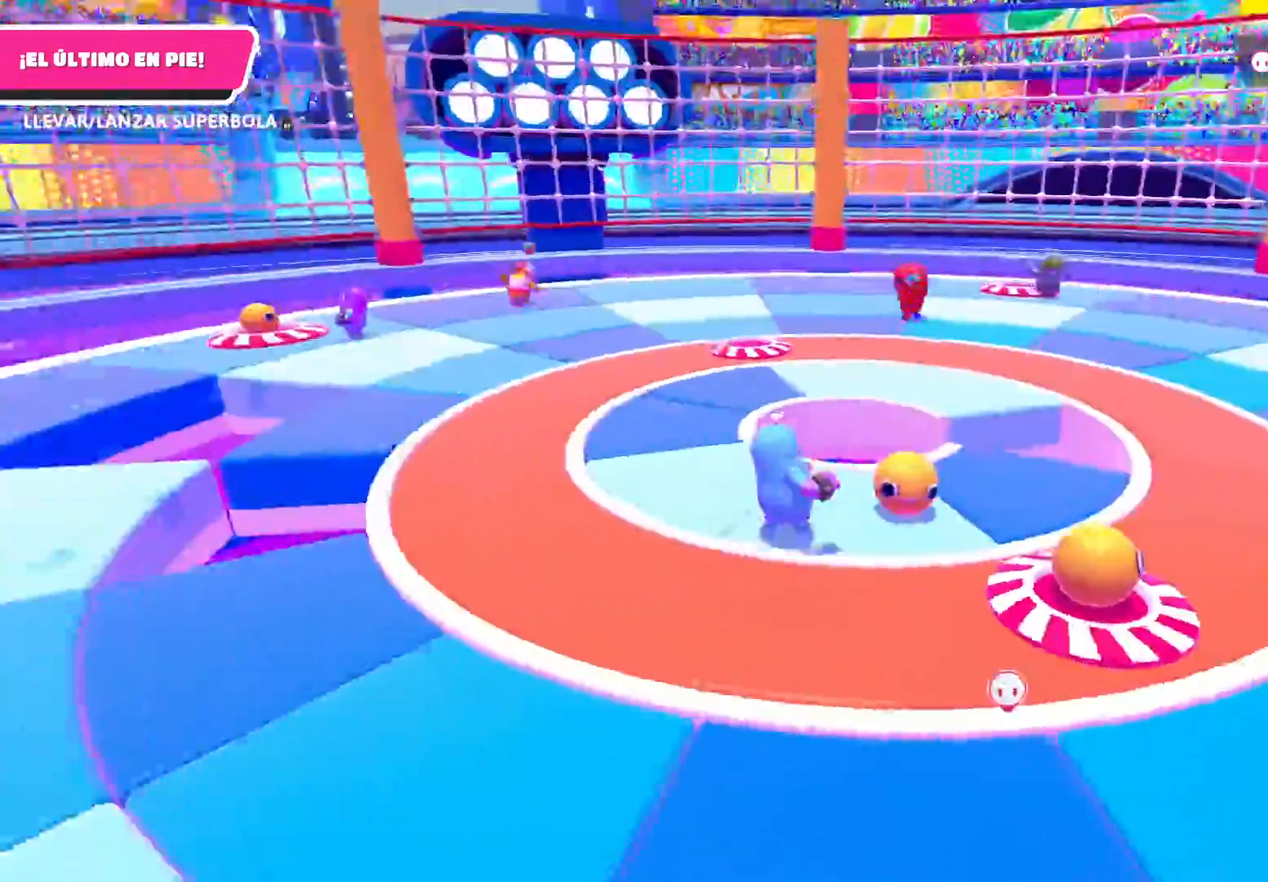
{"buttons": ["R2"], "left_stick": "down-right", "right_stick": "right", "events": [[100, "R2", "down"], [467, "left_stick", "down-right"]]}
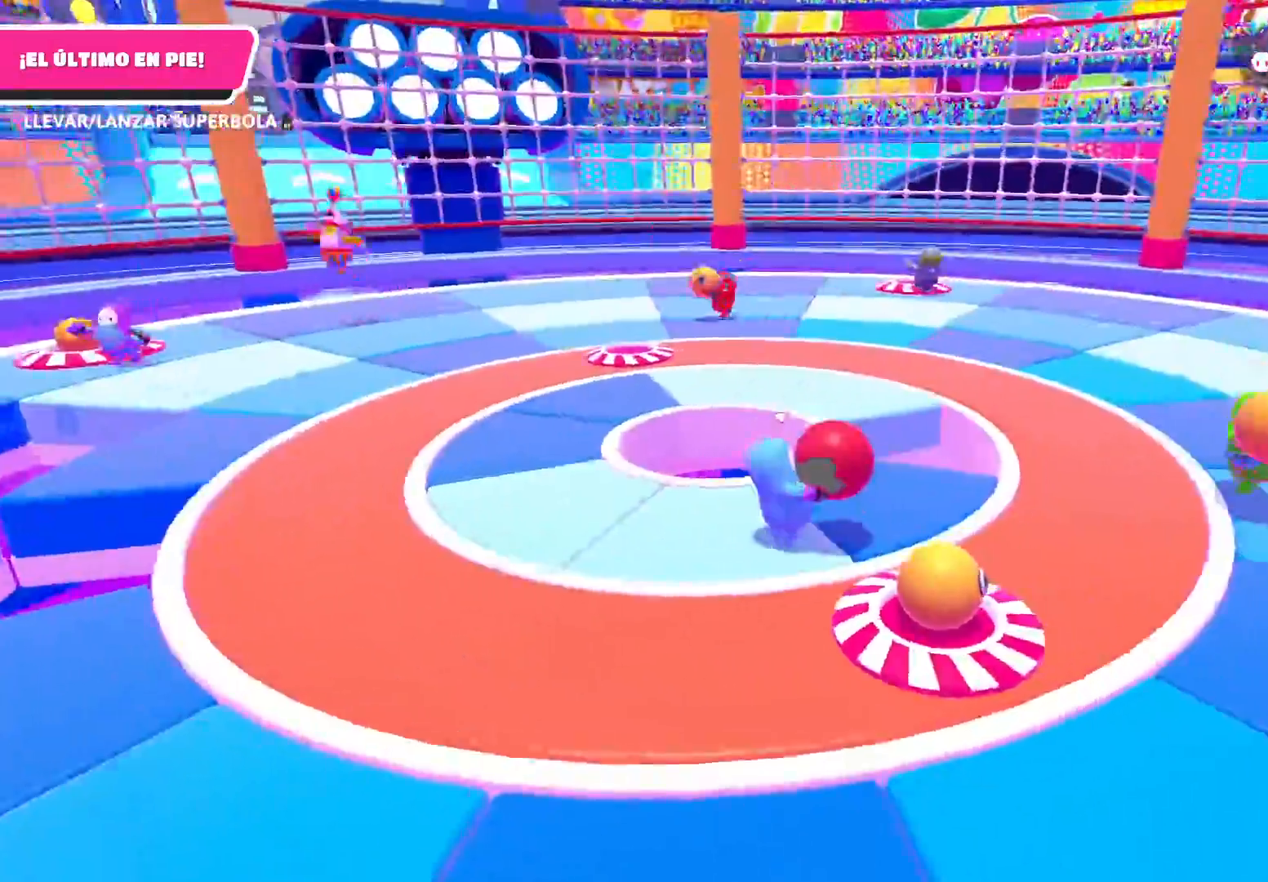
{"buttons": ["R2"], "left_stick": "down-right", "right_stick": "center", "events": [[500, "right_stick", "center"]]}
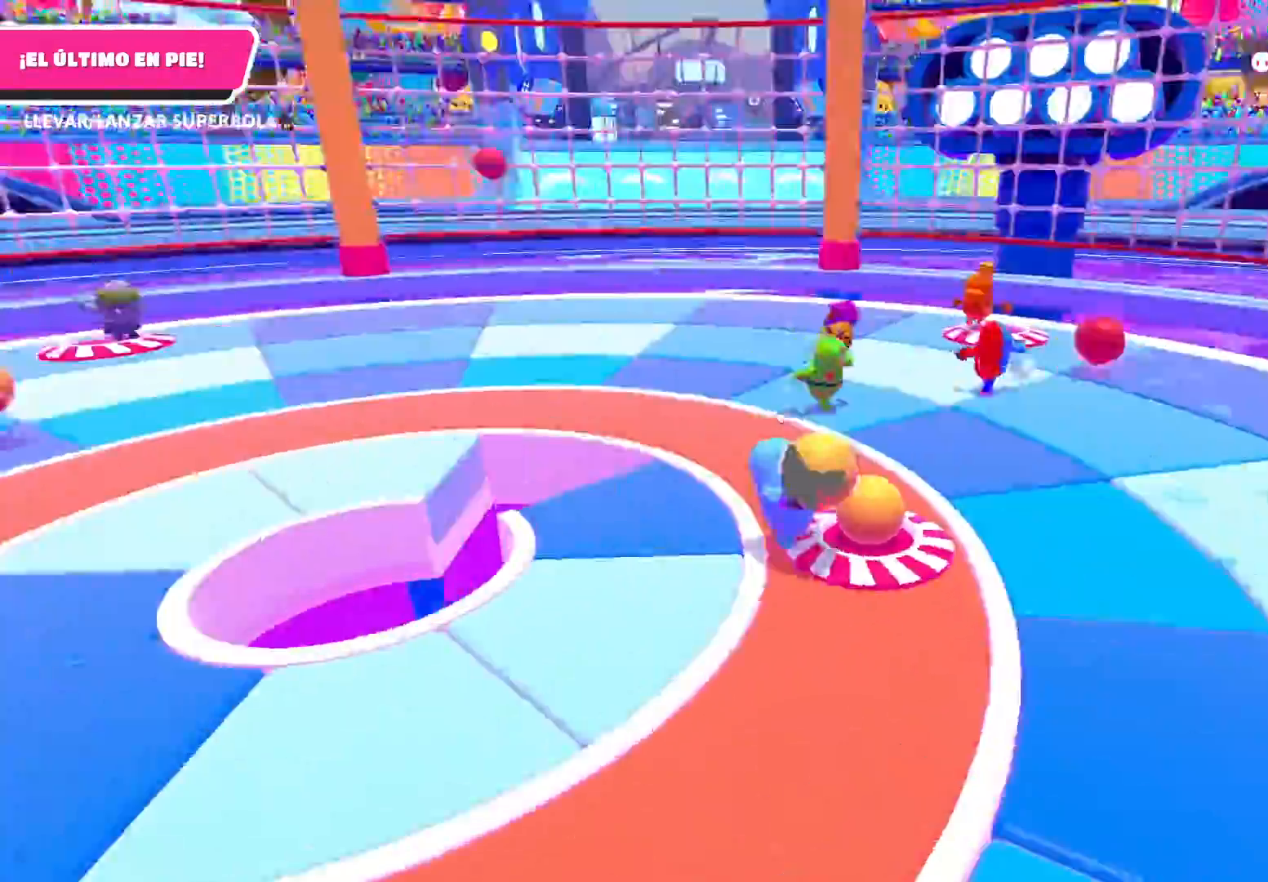
{"buttons": ["R2"], "left_stick": "right", "right_stick": "up-left", "events": [[401, "left_stick", "right"], [467, "right_stick", "up-left"]]}
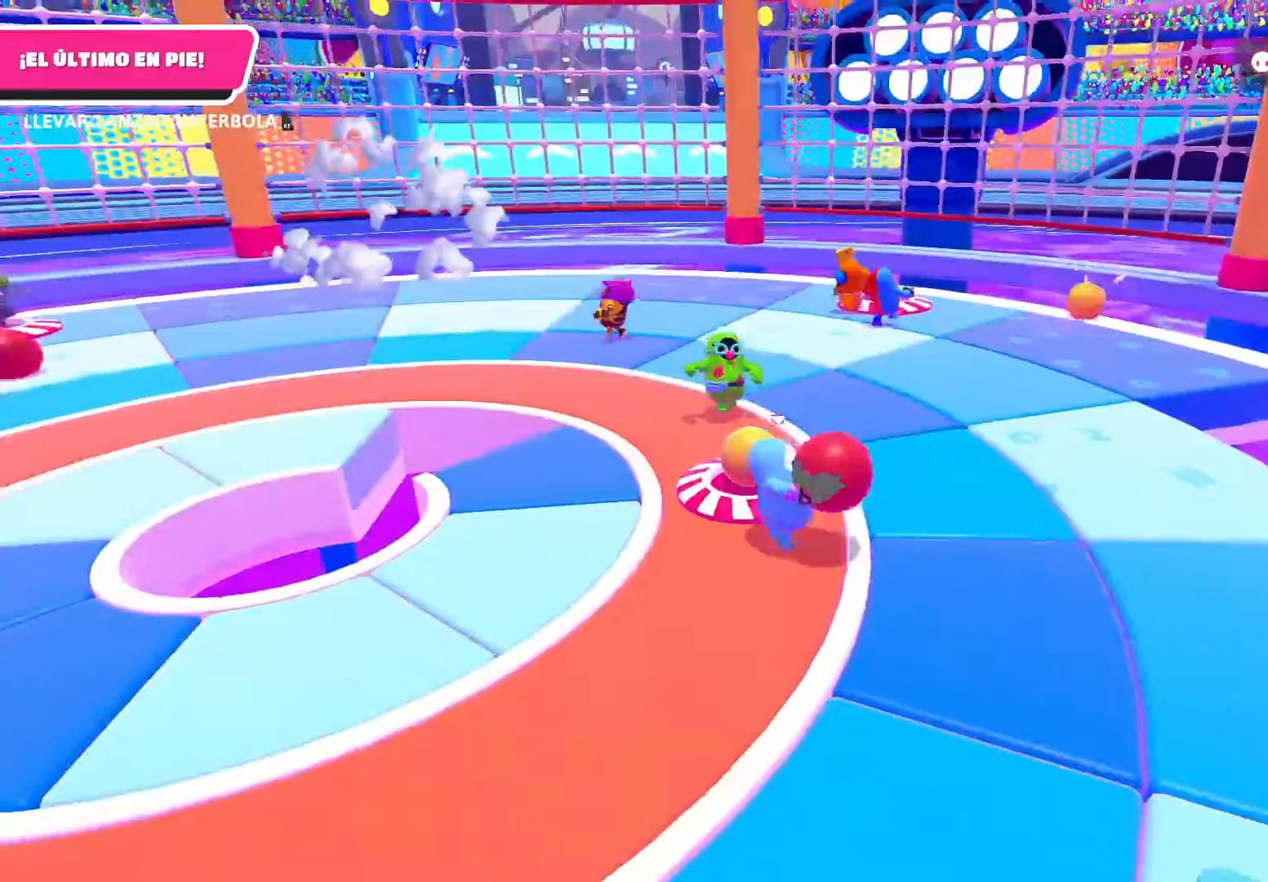
{"buttons": ["R2"], "left_stick": "up", "right_stick": "center", "events": [[133, "left_stick", "up"], [400, "R2", "up"], [433, "R2", "down"], [433, "right_stick", "center"]]}
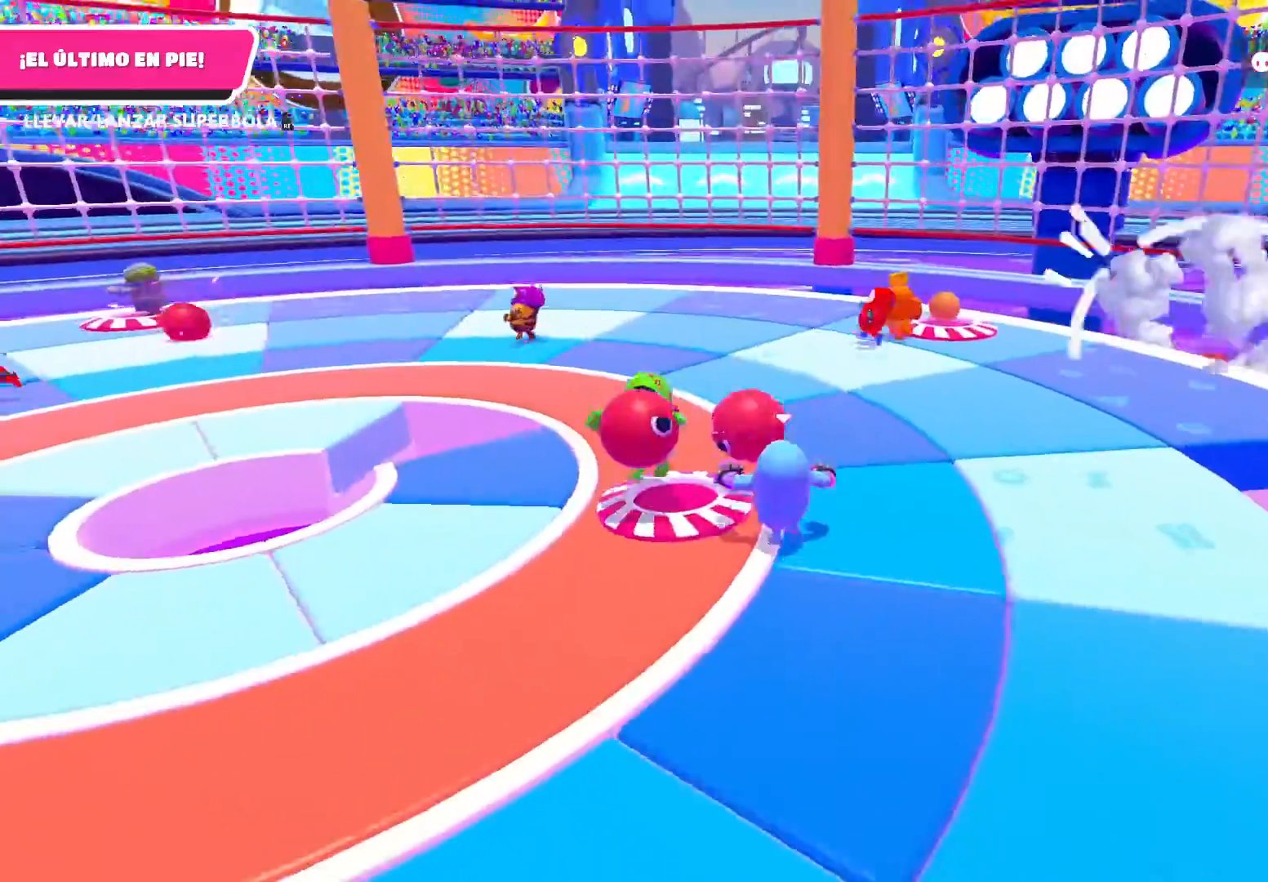
{"buttons": [], "left_stick": "right", "right_stick": "center", "events": [[100, "R2", "up"], [134, "left_stick", "right"]]}
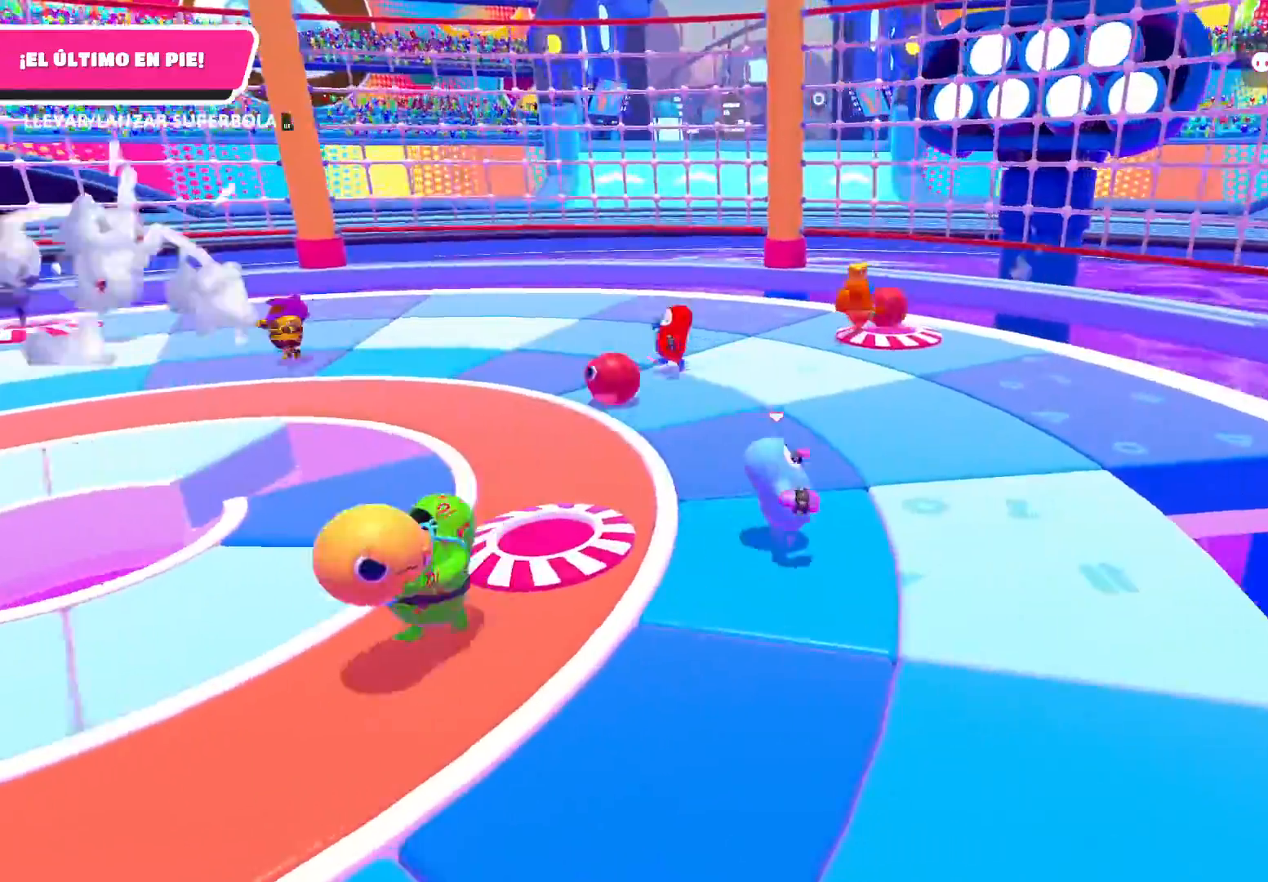
{"buttons": [], "left_stick": "up-left", "right_stick": "left", "events": [[100, "left_stick", "up-right"], [200, "left_stick", "up"], [300, "left_stick", "up-left"], [433, "right_stick", "left"]]}
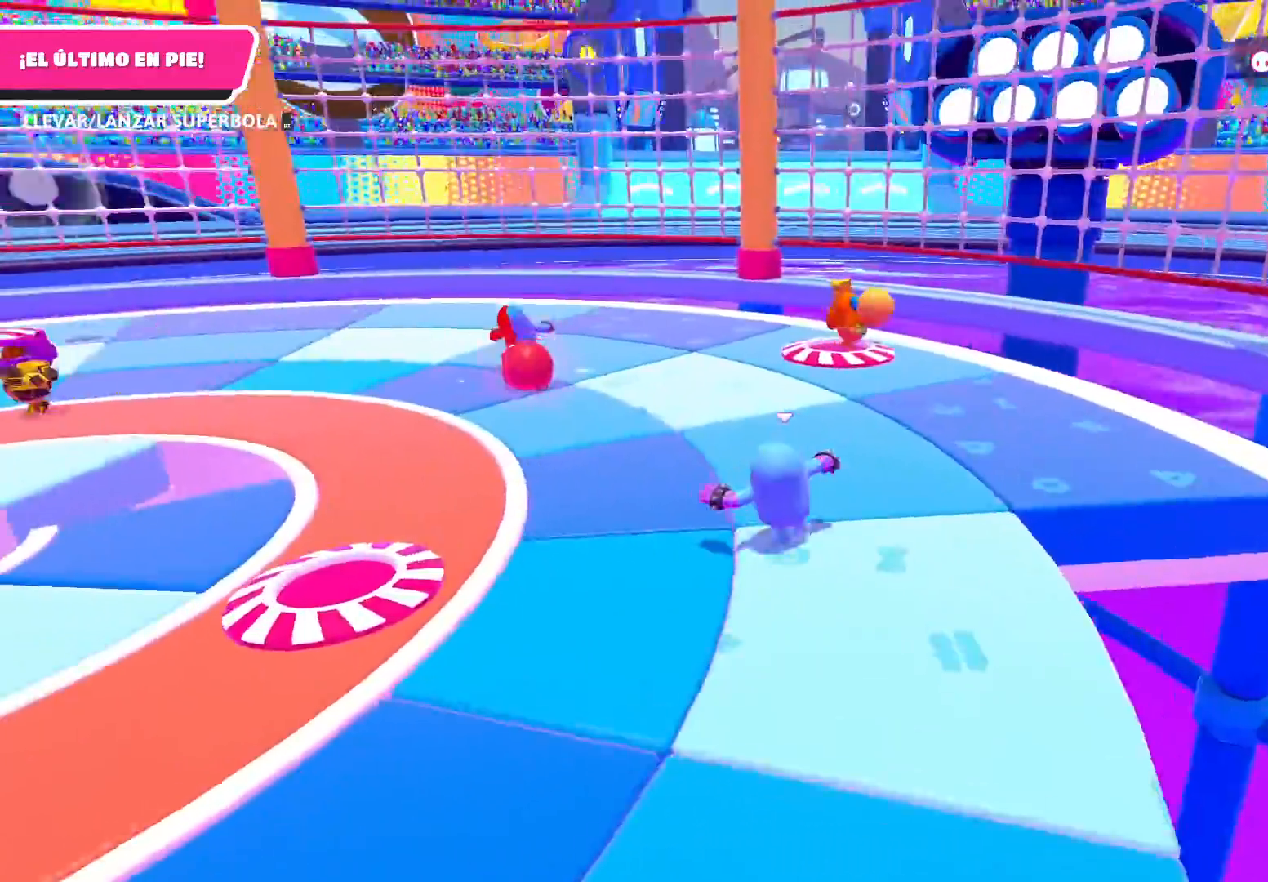
{"buttons": [], "left_stick": "up", "right_stick": "center", "events": [[134, "right_stick", "center"], [200, "left_stick", "up"]]}
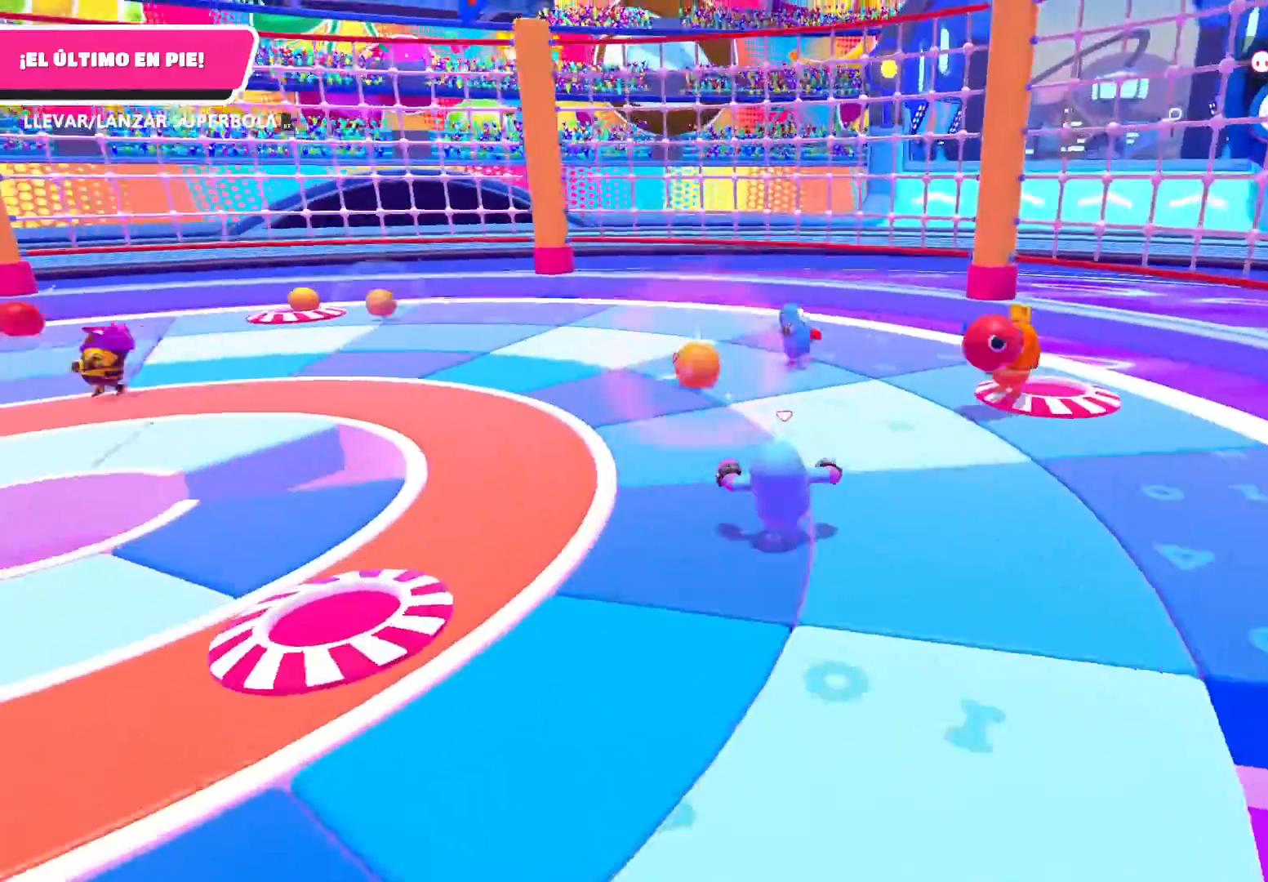
{"buttons": [], "left_stick": "down-right", "right_stick": "center", "events": [[267, "left_stick", "up-right"], [467, "left_stick", "down-right"]]}
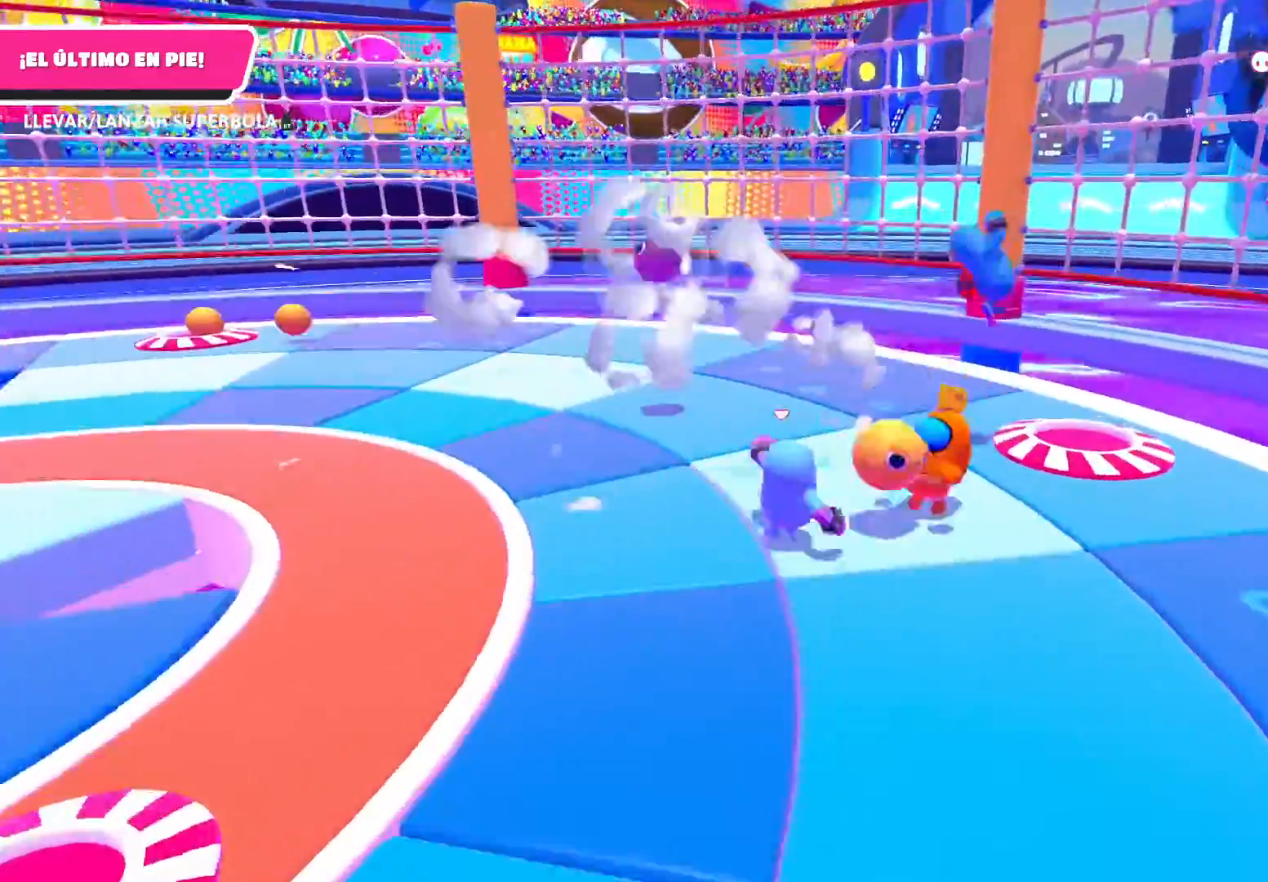
{"buttons": ["R2"], "left_stick": "up", "right_stick": "right", "events": [[67, "left_stick", "down-left"], [234, "left_stick", "up-left"], [334, "right_stick", "right"], [434, "R2", "down"], [434, "left_stick", "up"]]}
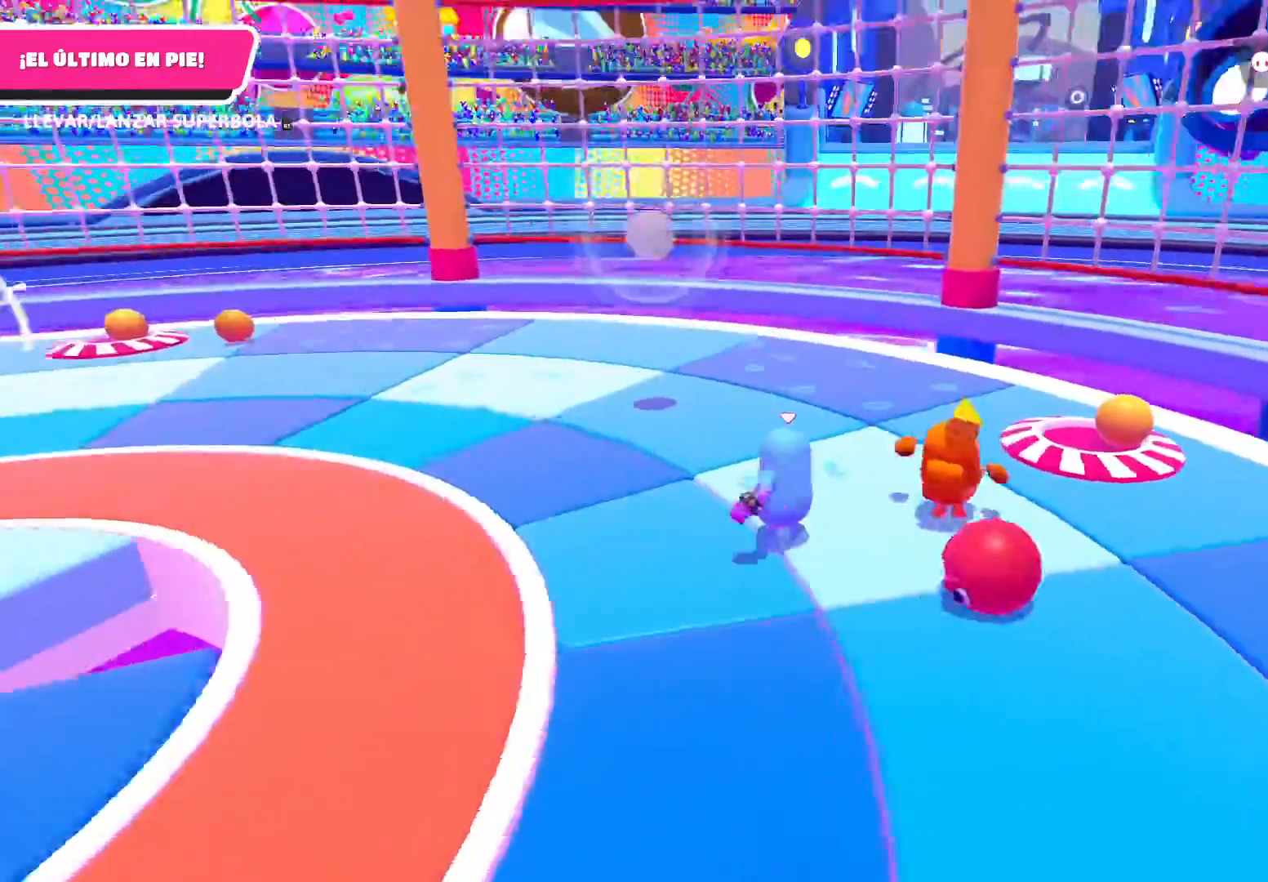
{"buttons": [], "left_stick": "down-left", "right_stick": "right", "events": [[66, "left_stick", "up-right"], [100, "R2", "up"], [267, "left_stick", "up-left"], [333, "left_stick", "left"], [467, "left_stick", "down-left"]]}
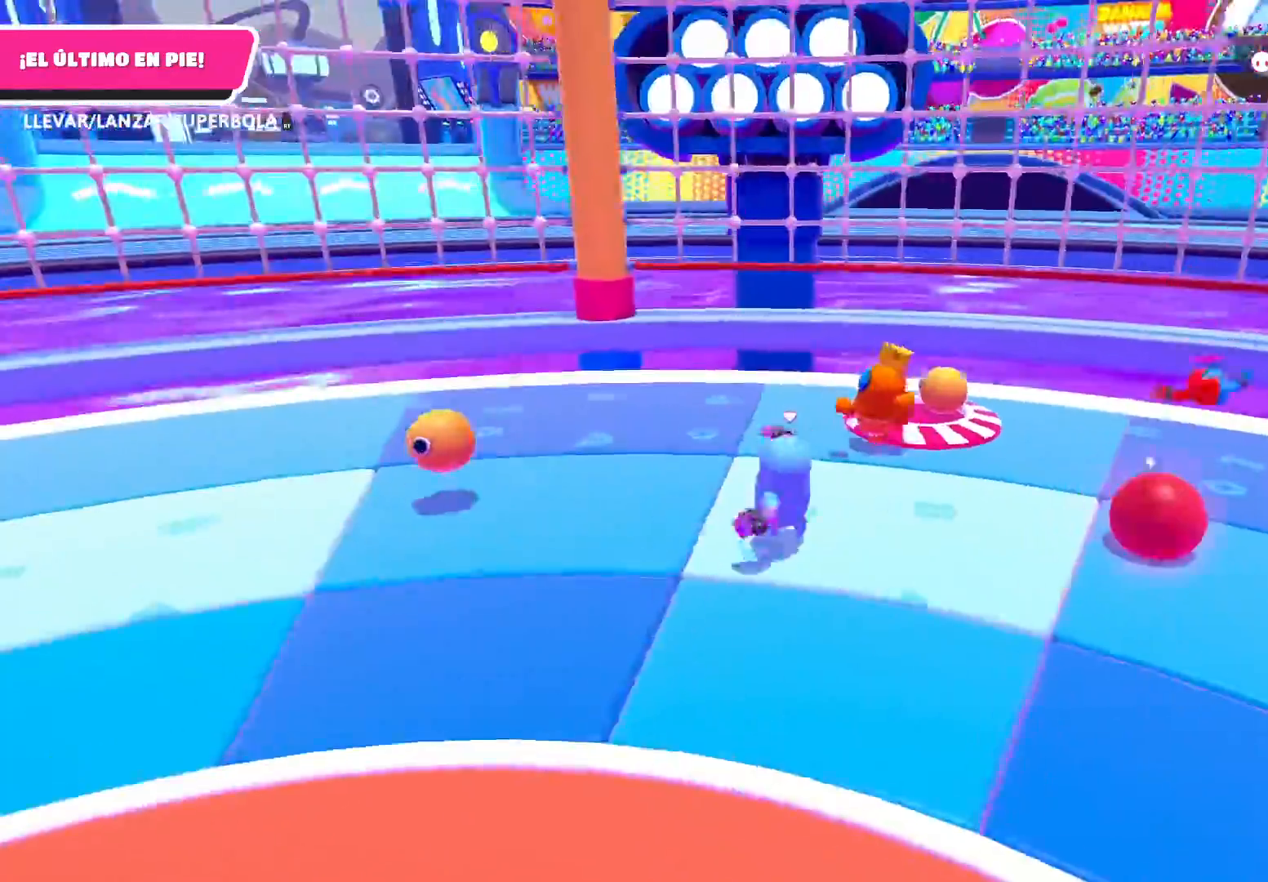
{"buttons": [], "left_stick": "left", "right_stick": "center", "events": [[34, "right_stick", "center"], [234, "left_stick", "left"]]}
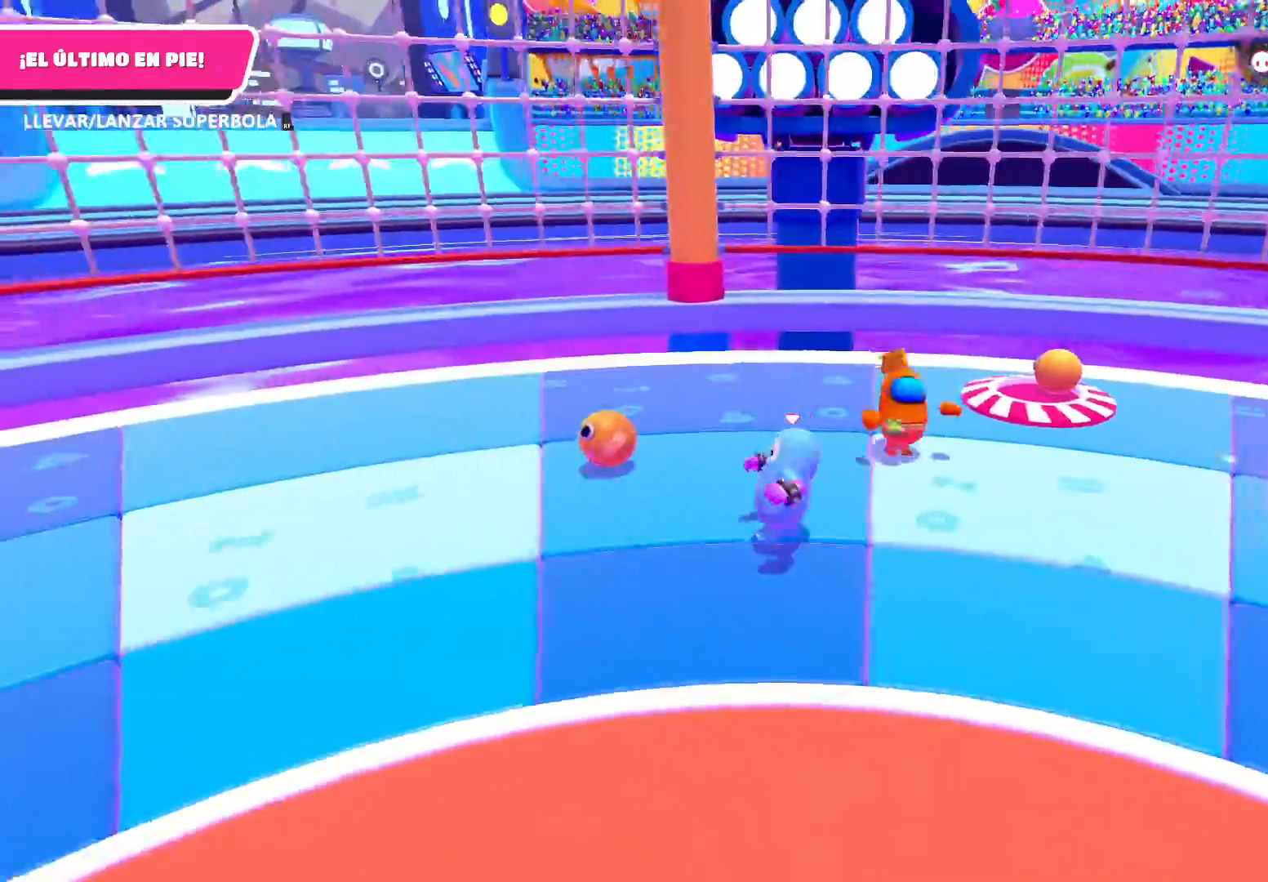
{"buttons": [], "left_stick": "up-left", "right_stick": "center", "events": [[133, "left_stick", "up-left"]]}
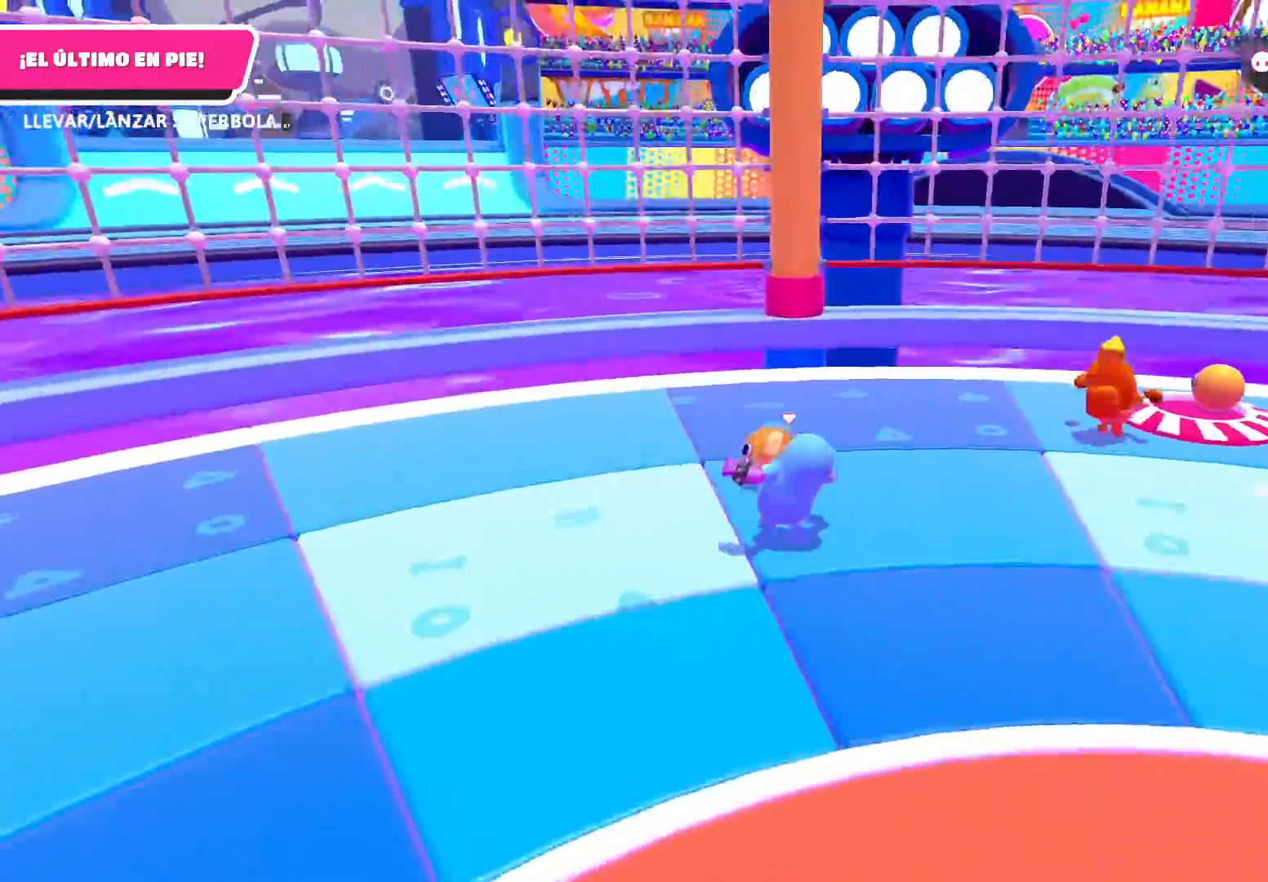
{"buttons": ["R2"], "left_stick": "up-right", "right_stick": "right", "events": [[67, "left_stick", "up"], [67, "right_stick", "right"], [200, "R2", "down"], [234, "left_stick", "up-right"]]}